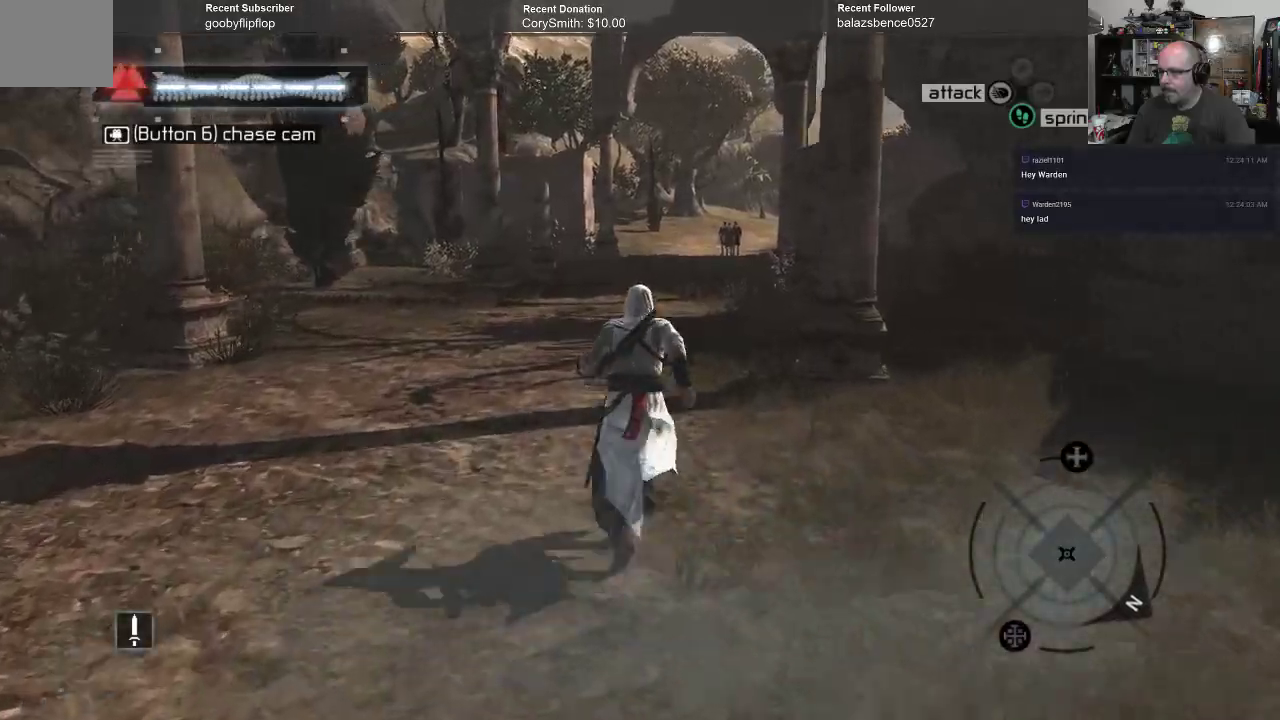
Gameplay with a controller (Xbox layout); each line is a JSON object with the inputs held at the frame after it. "events" lists button and stick changes between this image and that frame as [ms after this image, input, new state], when the widget could be followed in between. Not read: Z.
{"buttons": ["A", "R1"], "left_stick": "up", "right_stick": "center", "events": []}
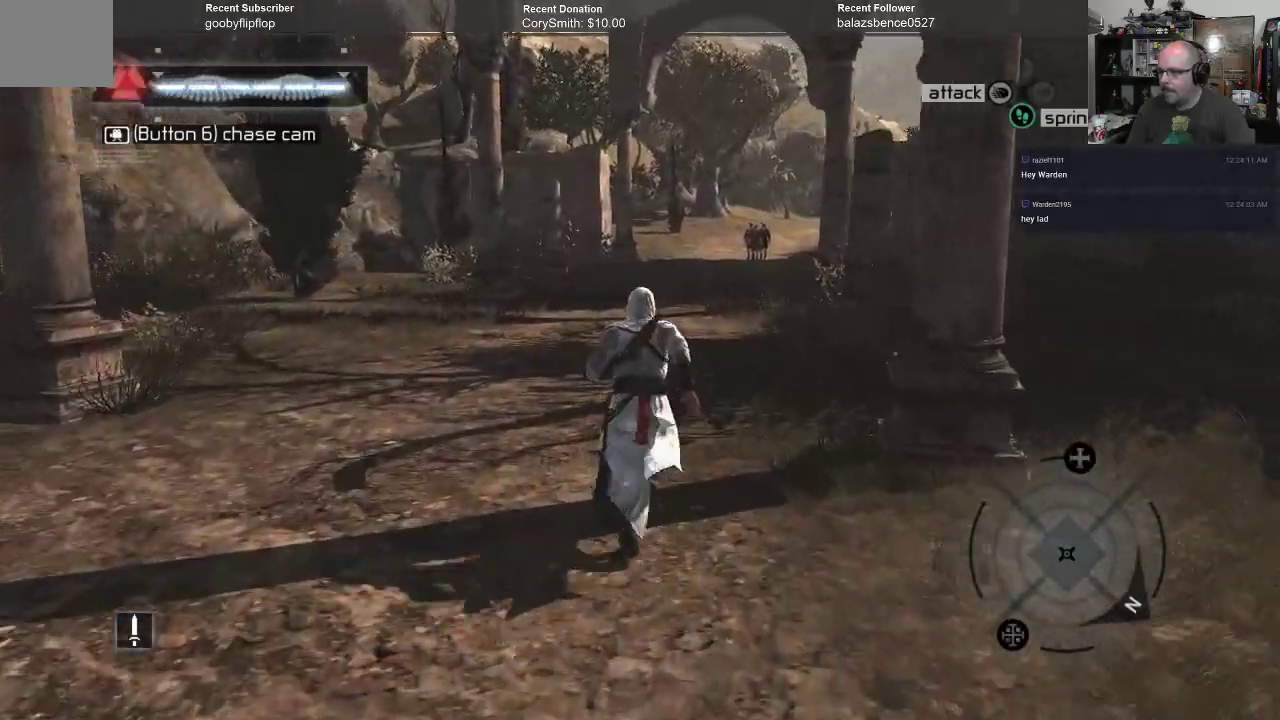
{"buttons": ["A", "R1"], "left_stick": "up", "right_stick": "center", "events": []}
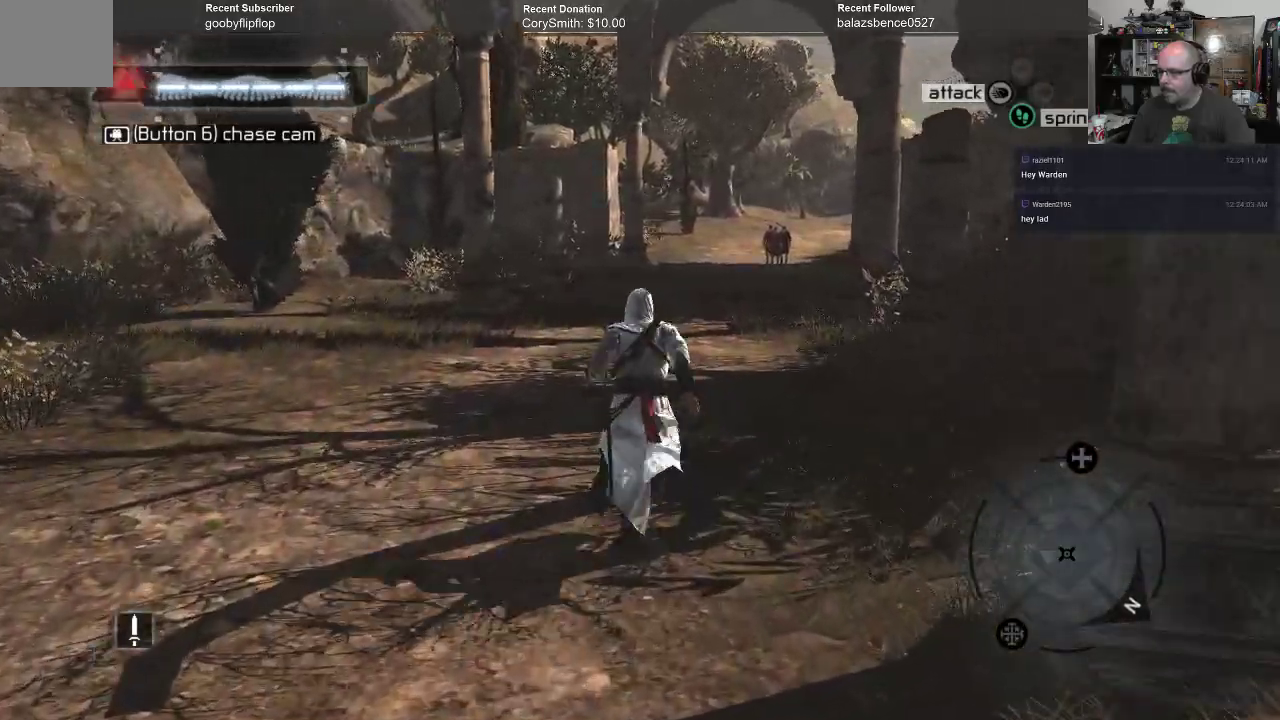
{"buttons": ["A", "R1"], "left_stick": "up", "right_stick": "center", "events": []}
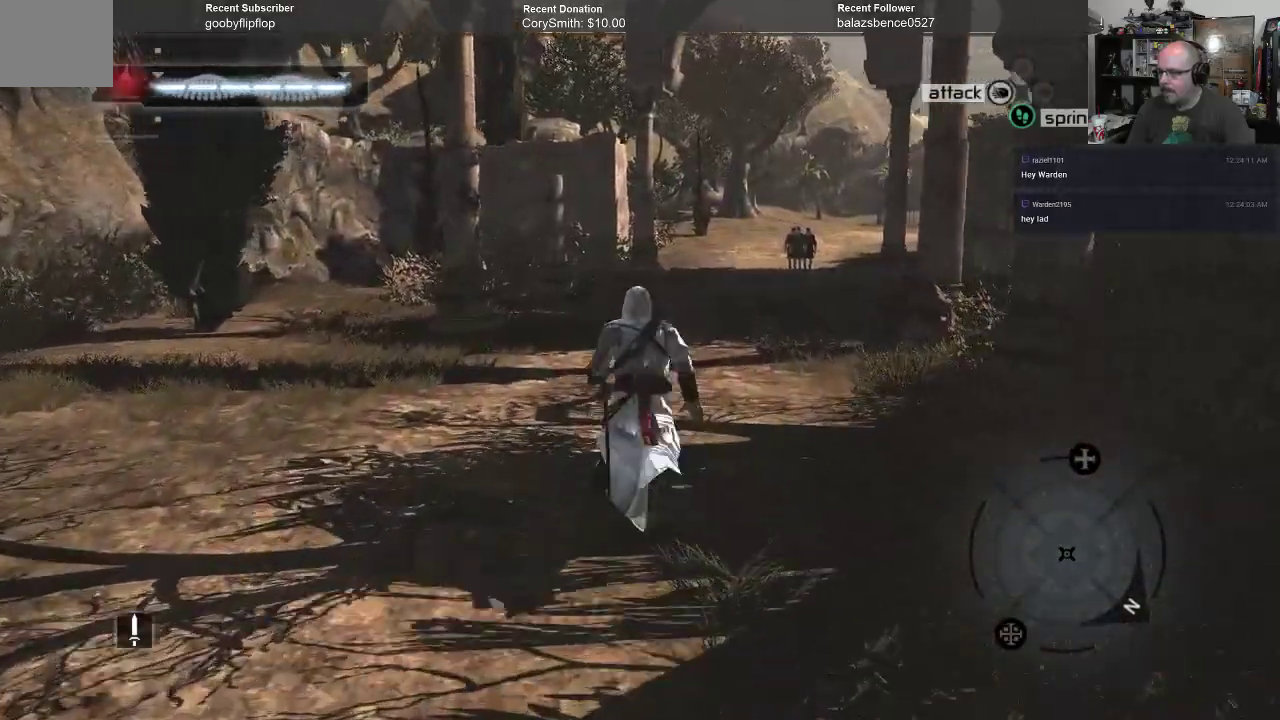
{"buttons": ["A", "R1"], "left_stick": "up", "right_stick": "center", "events": []}
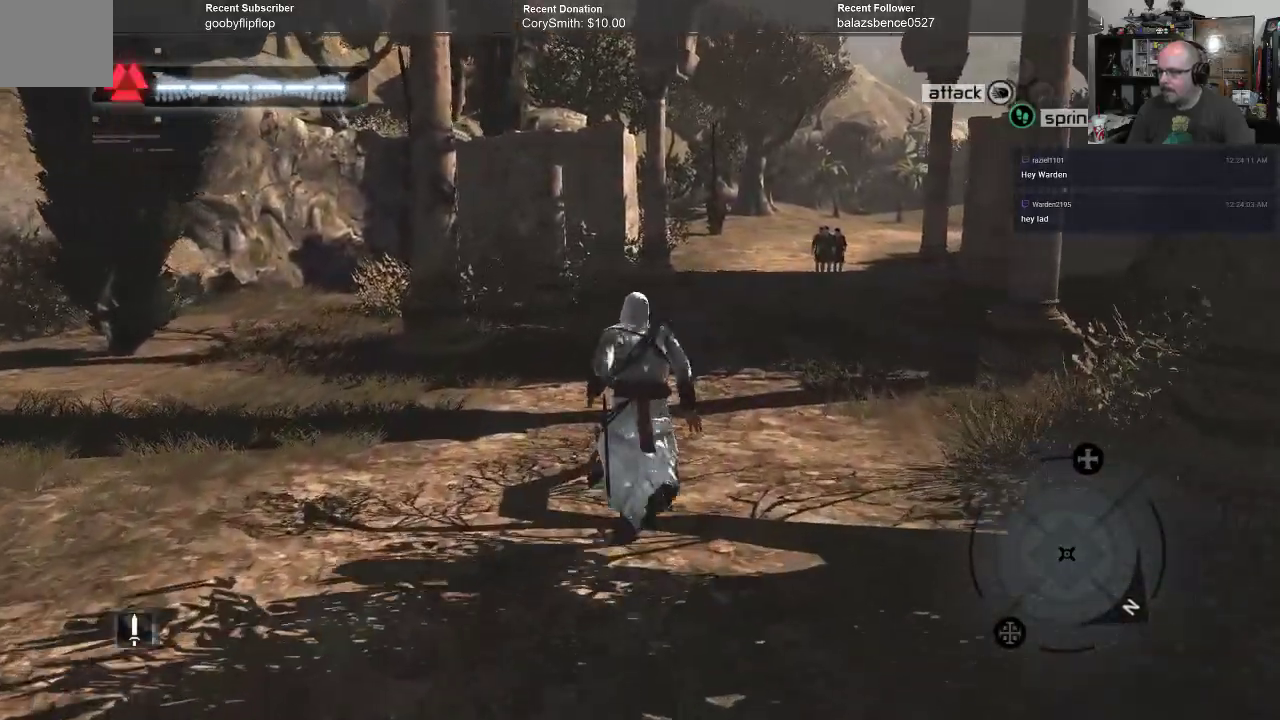
{"buttons": ["A", "R1"], "left_stick": "up", "right_stick": "center", "events": []}
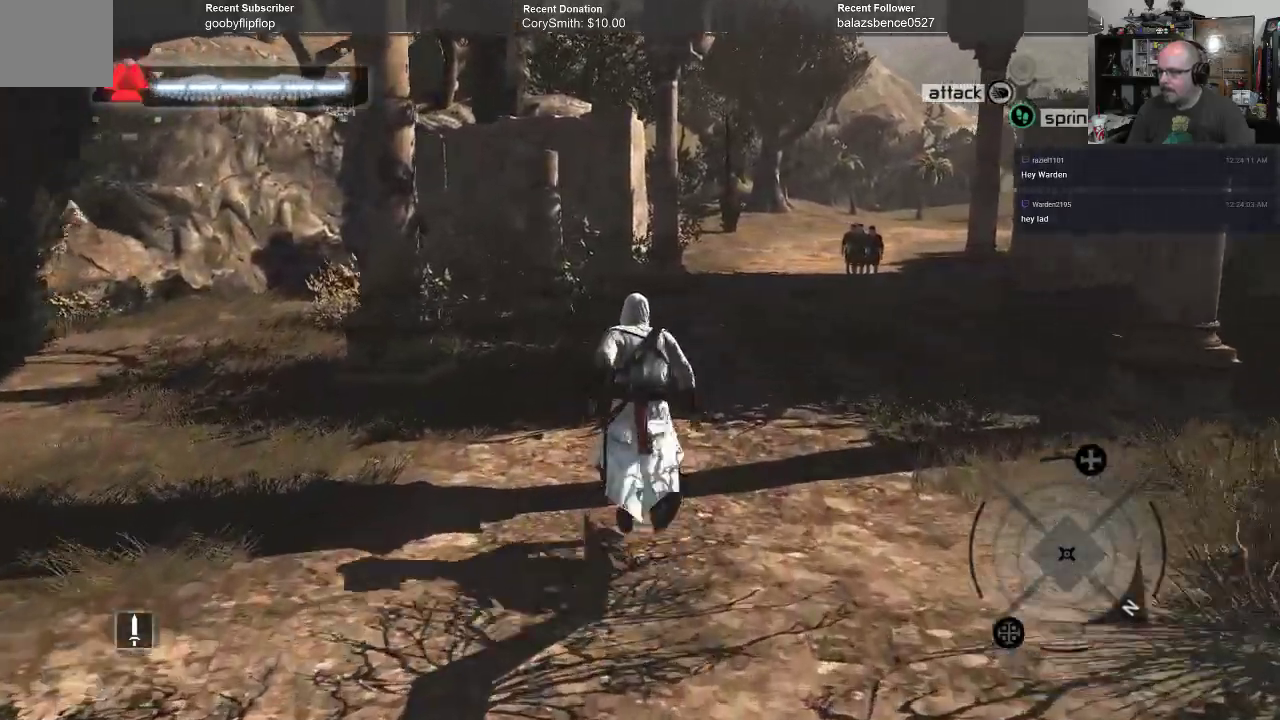
{"buttons": ["A", "R1"], "left_stick": "up", "right_stick": "center", "events": []}
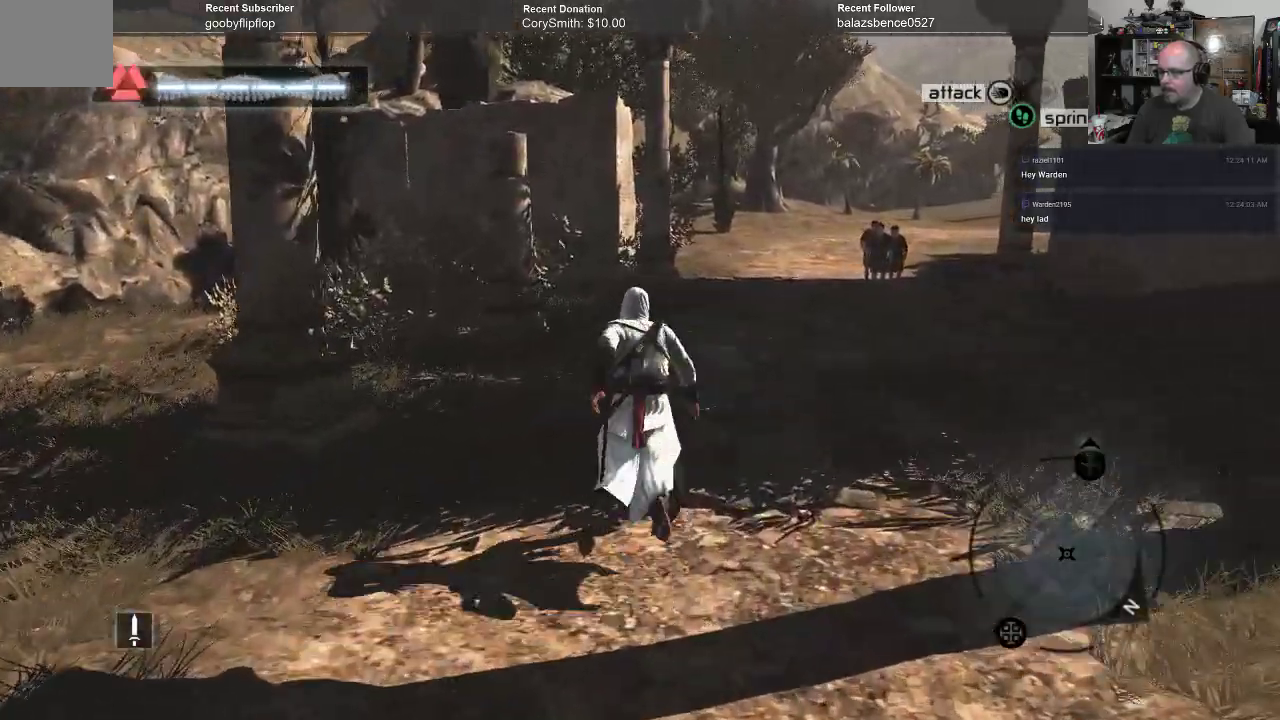
{"buttons": ["A", "R1"], "left_stick": "up", "right_stick": "center", "events": []}
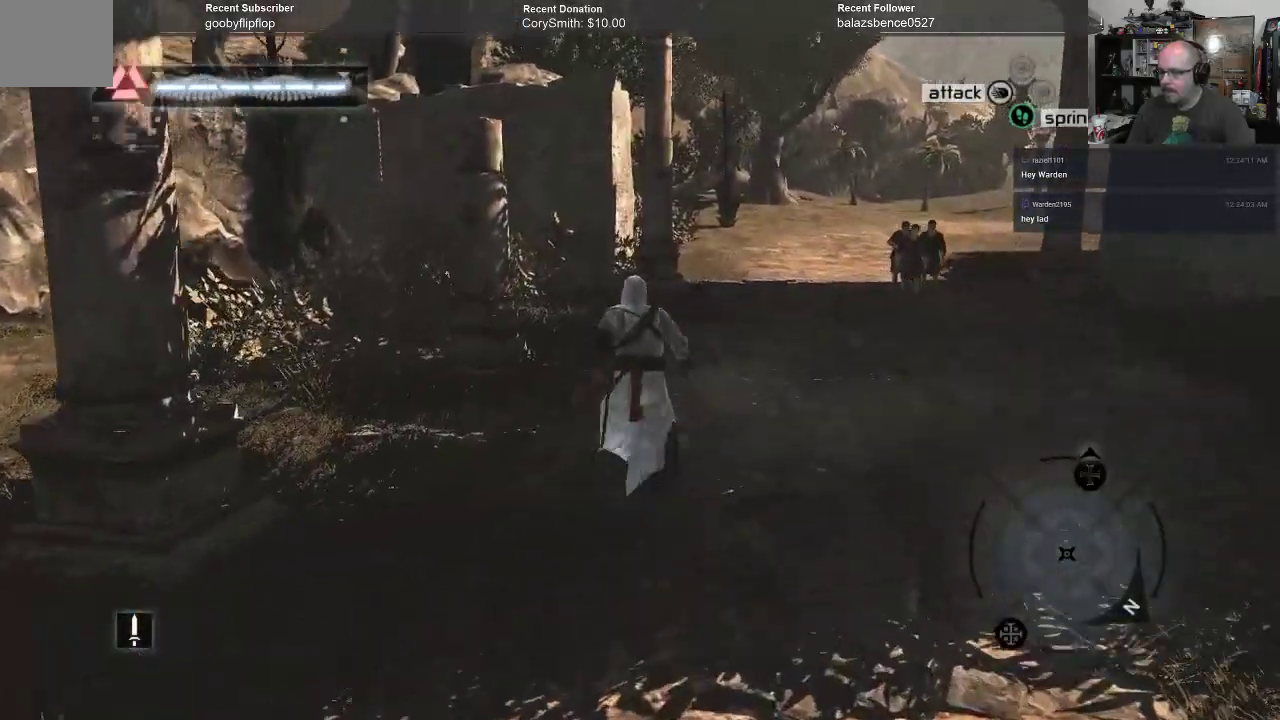
{"buttons": ["A", "R1"], "left_stick": "up", "right_stick": "center", "events": []}
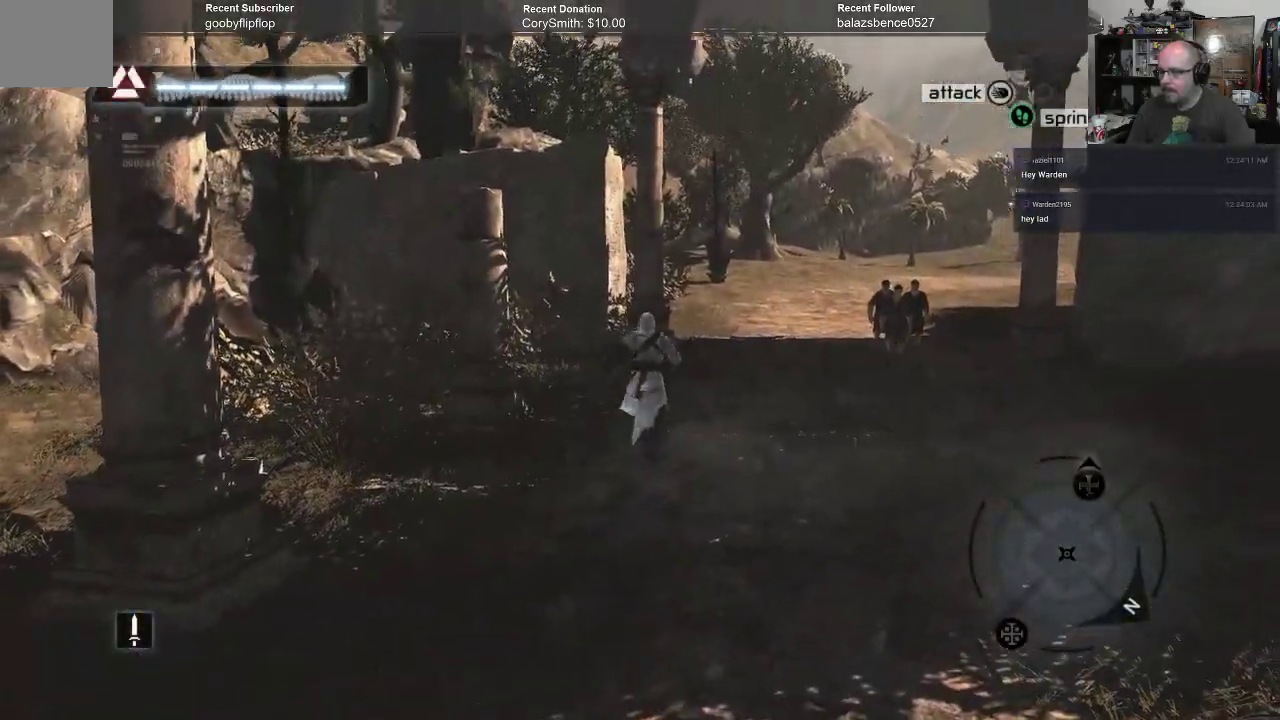
{"buttons": ["A", "R1"], "left_stick": "up", "right_stick": "center", "events": []}
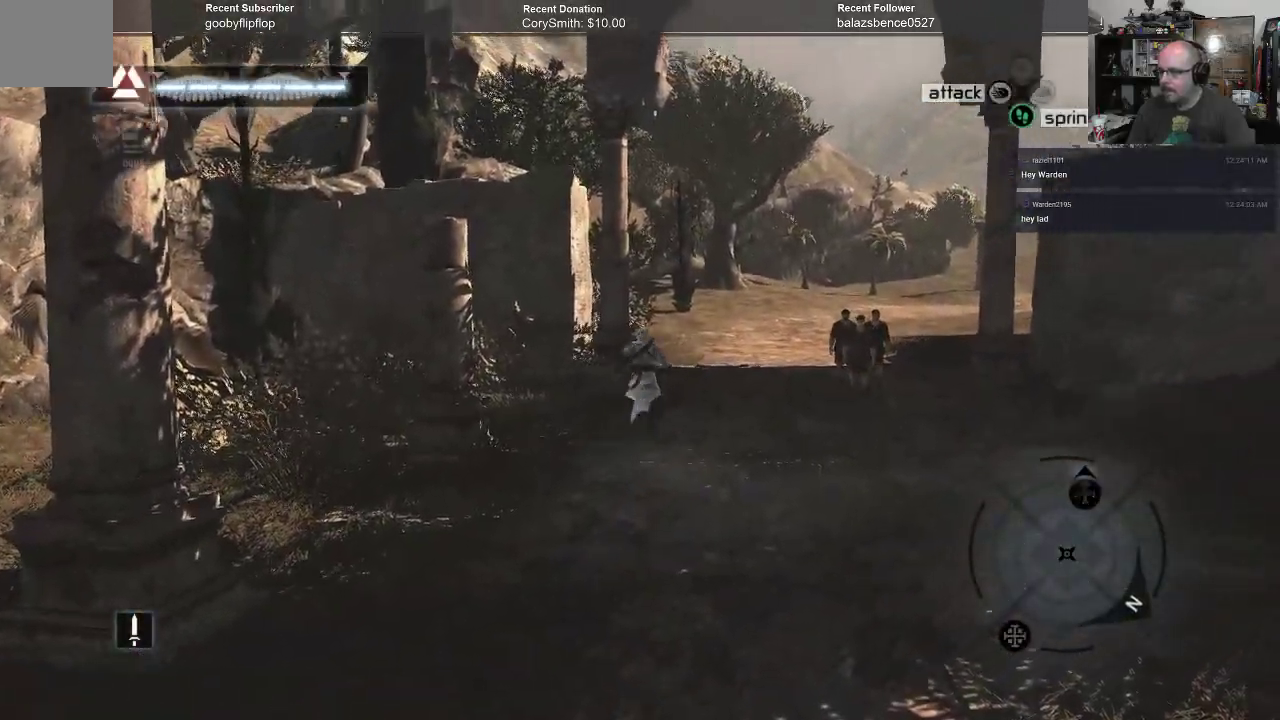
{"buttons": ["A", "R1"], "left_stick": "up", "right_stick": "center", "events": []}
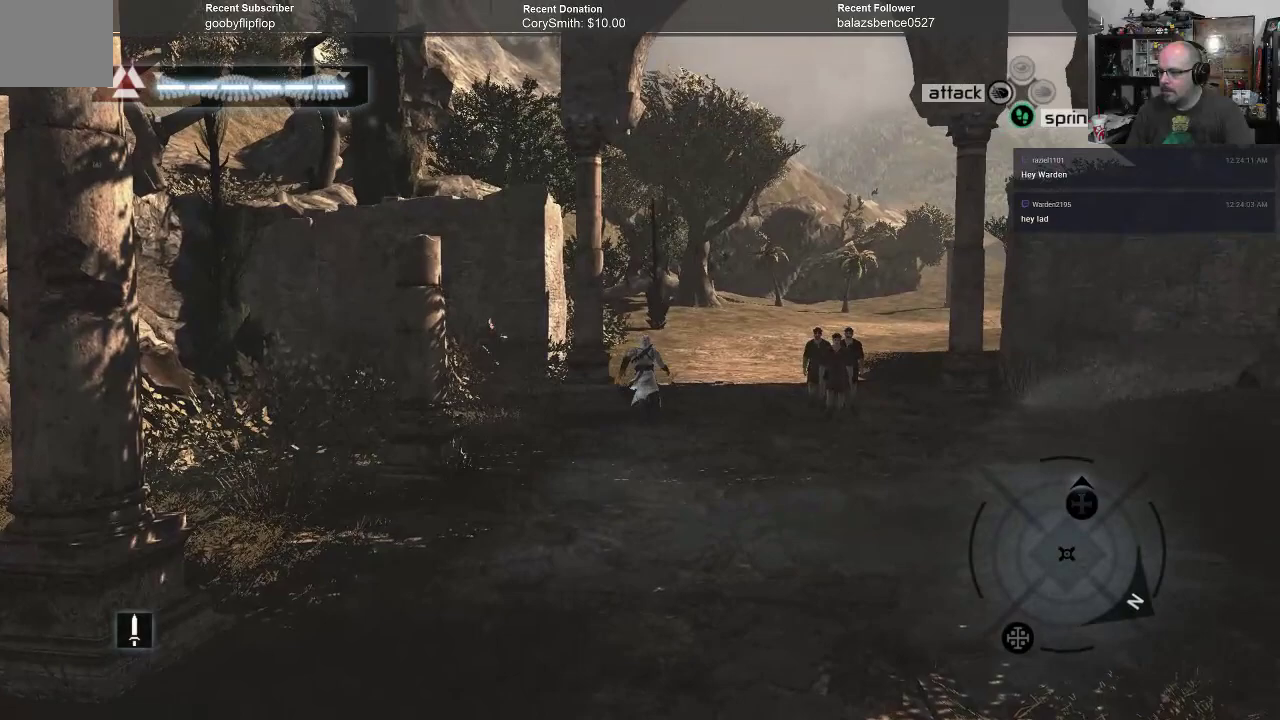
{"buttons": ["A", "R1"], "left_stick": "up", "right_stick": "center", "events": []}
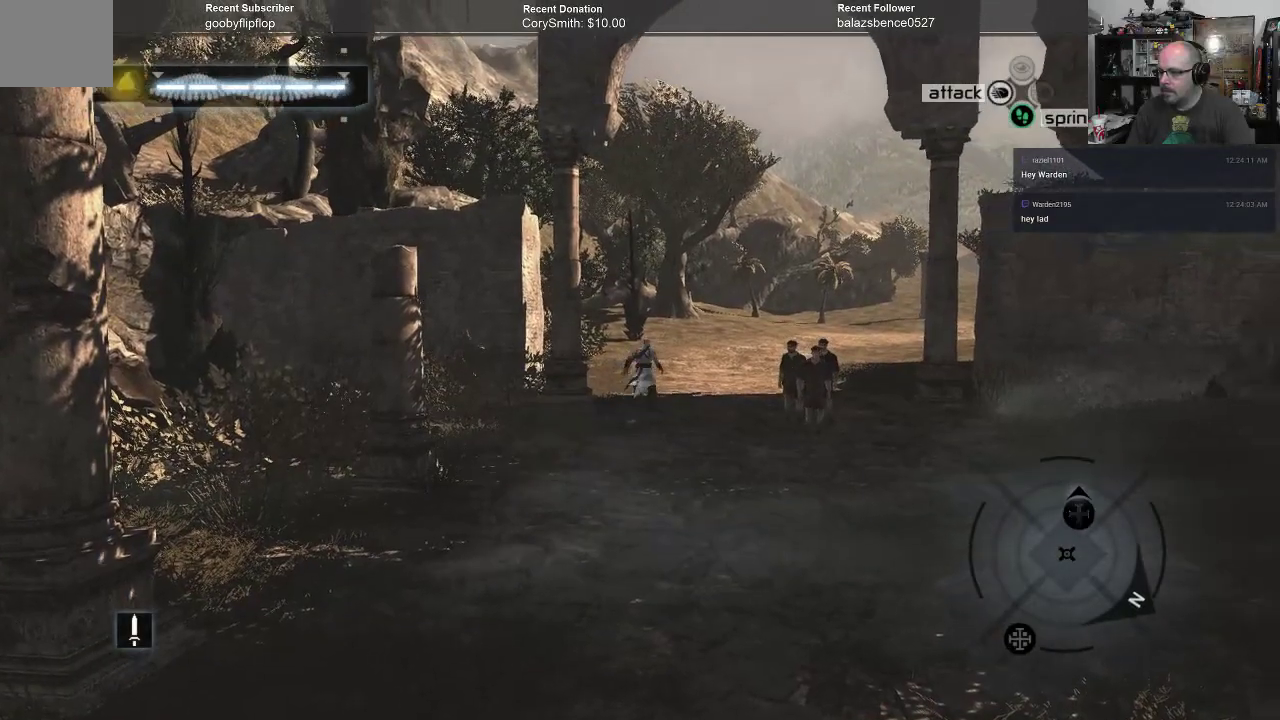
{"buttons": ["A", "R1"], "left_stick": "up", "right_stick": "center", "events": []}
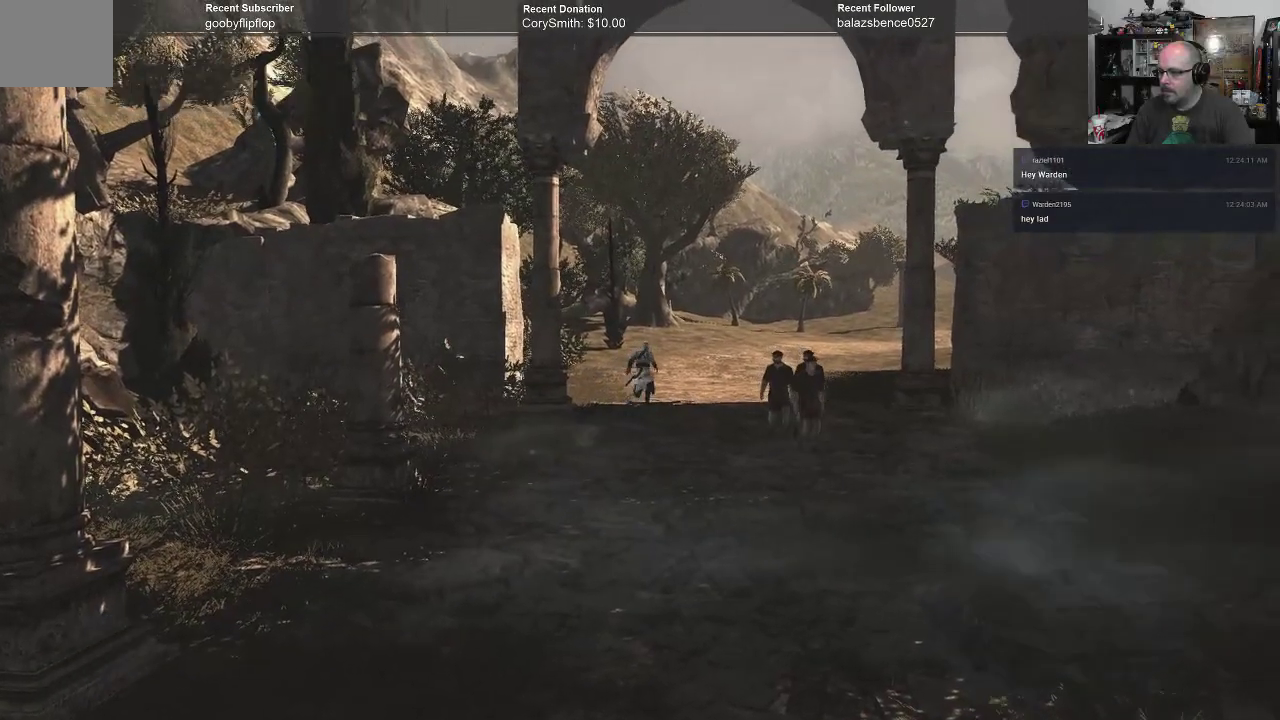
{"buttons": ["A", "R1"], "left_stick": "up", "right_stick": "center", "events": []}
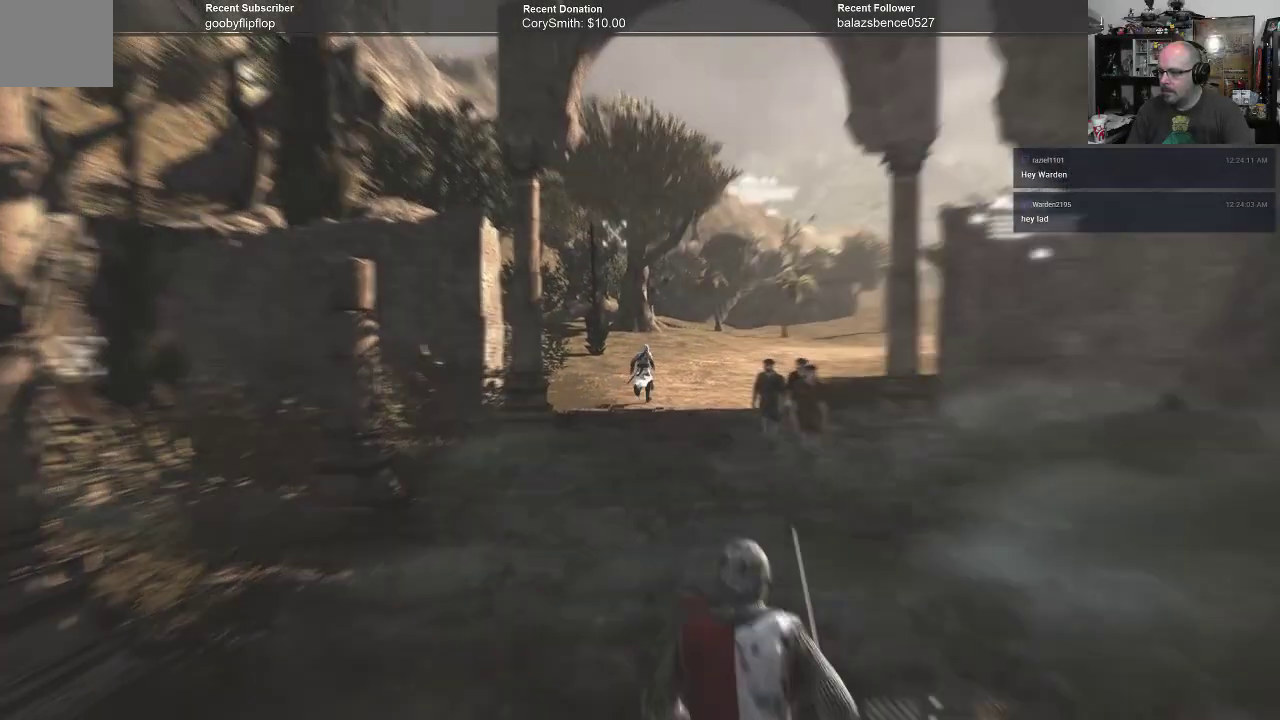
{"buttons": ["A", "R1"], "left_stick": "up", "right_stick": "center", "events": []}
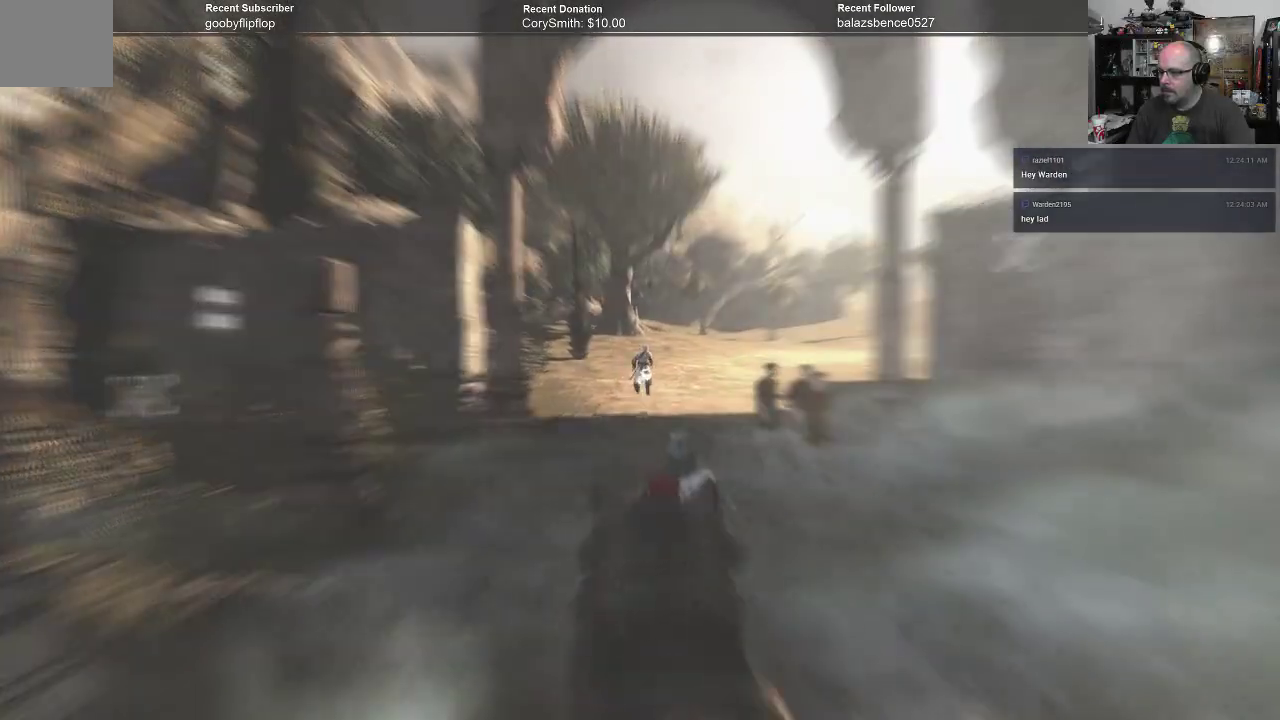
{"buttons": ["A", "R1"], "left_stick": "up", "right_stick": "center", "events": []}
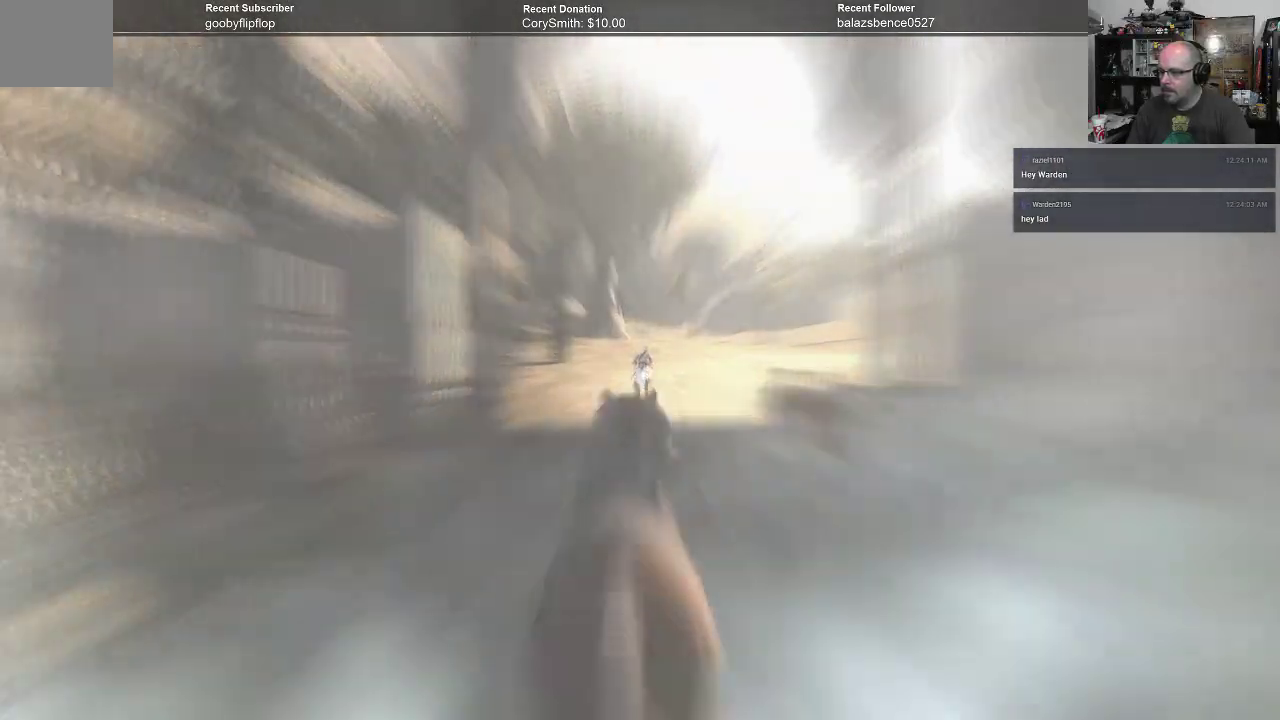
{"buttons": ["A", "R1"], "left_stick": "up", "right_stick": "center", "events": []}
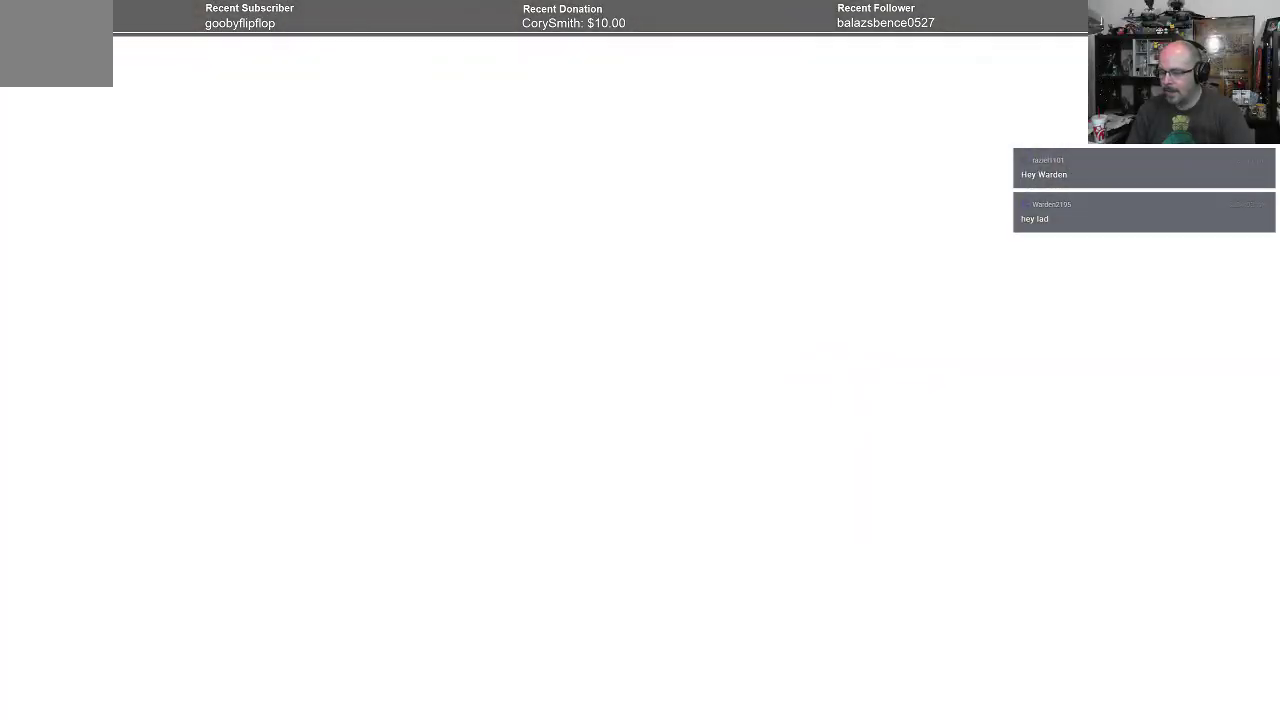
{"buttons": [], "left_stick": "center", "right_stick": "center", "events": [[100, "A", "up"], [133, "R1", "up"], [233, "left_stick", "center"]]}
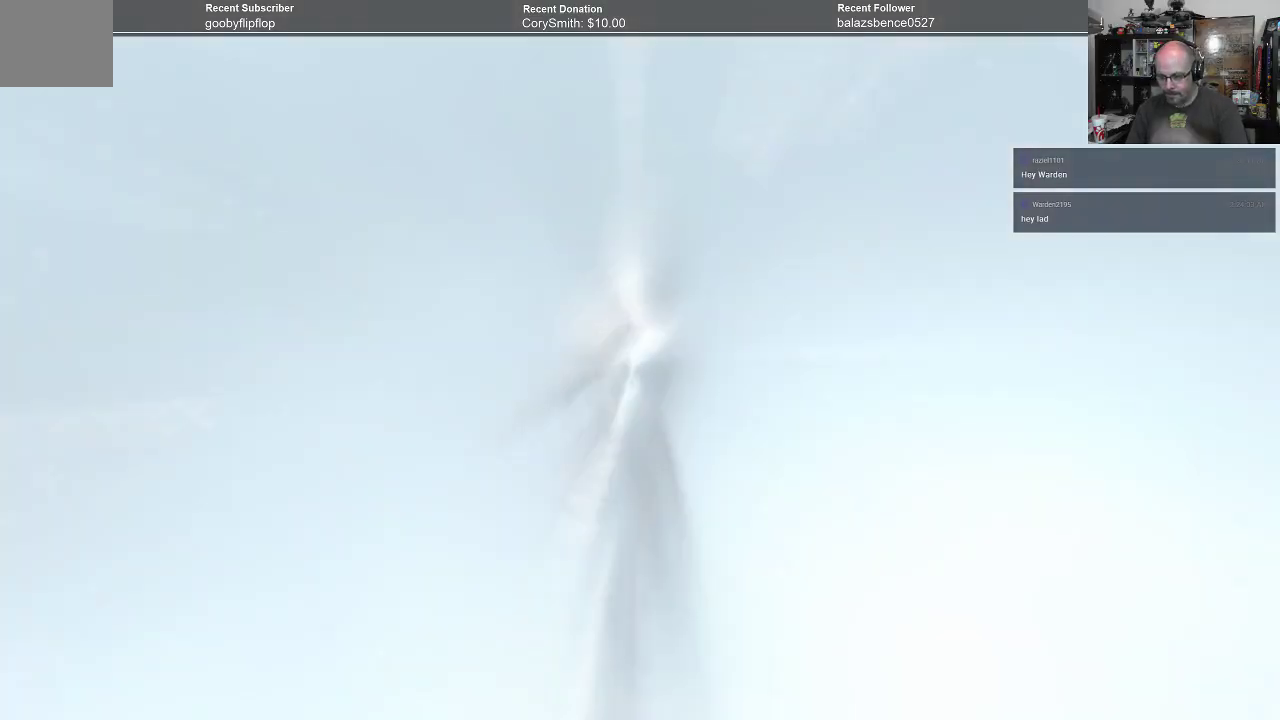
{"buttons": [], "left_stick": "center", "right_stick": "center", "events": []}
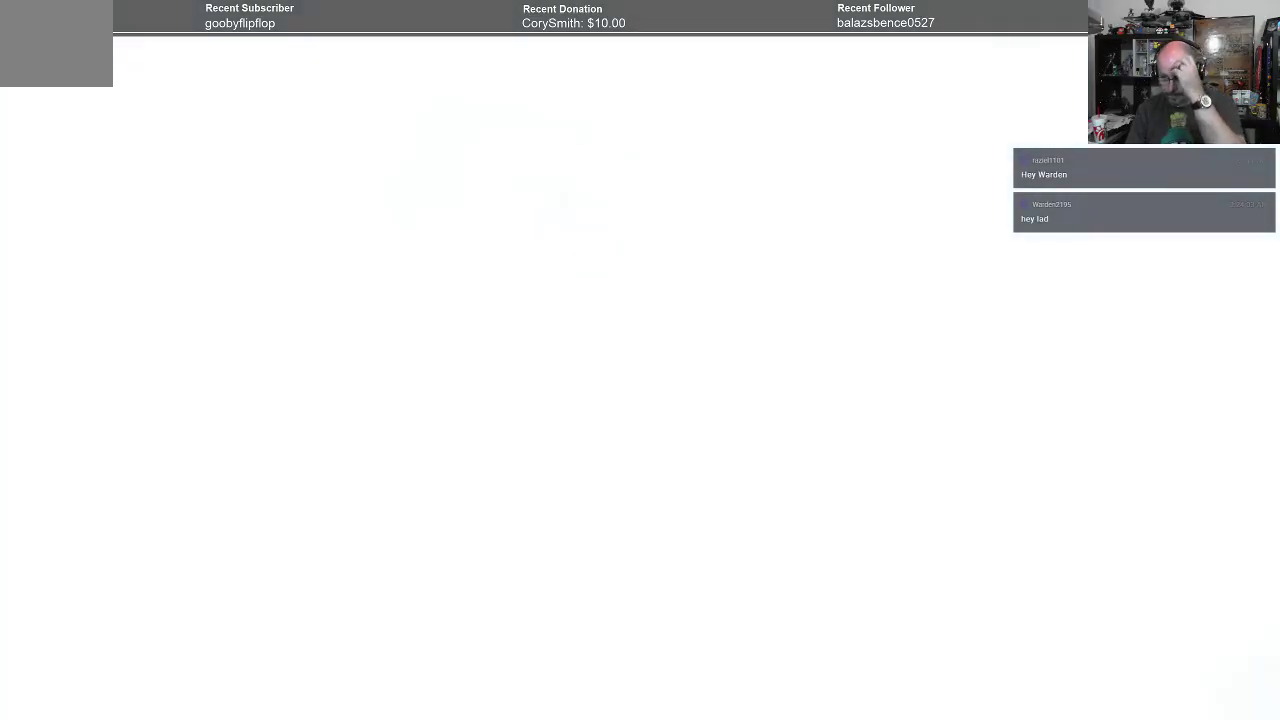
{"buttons": [], "left_stick": "center", "right_stick": "center", "events": []}
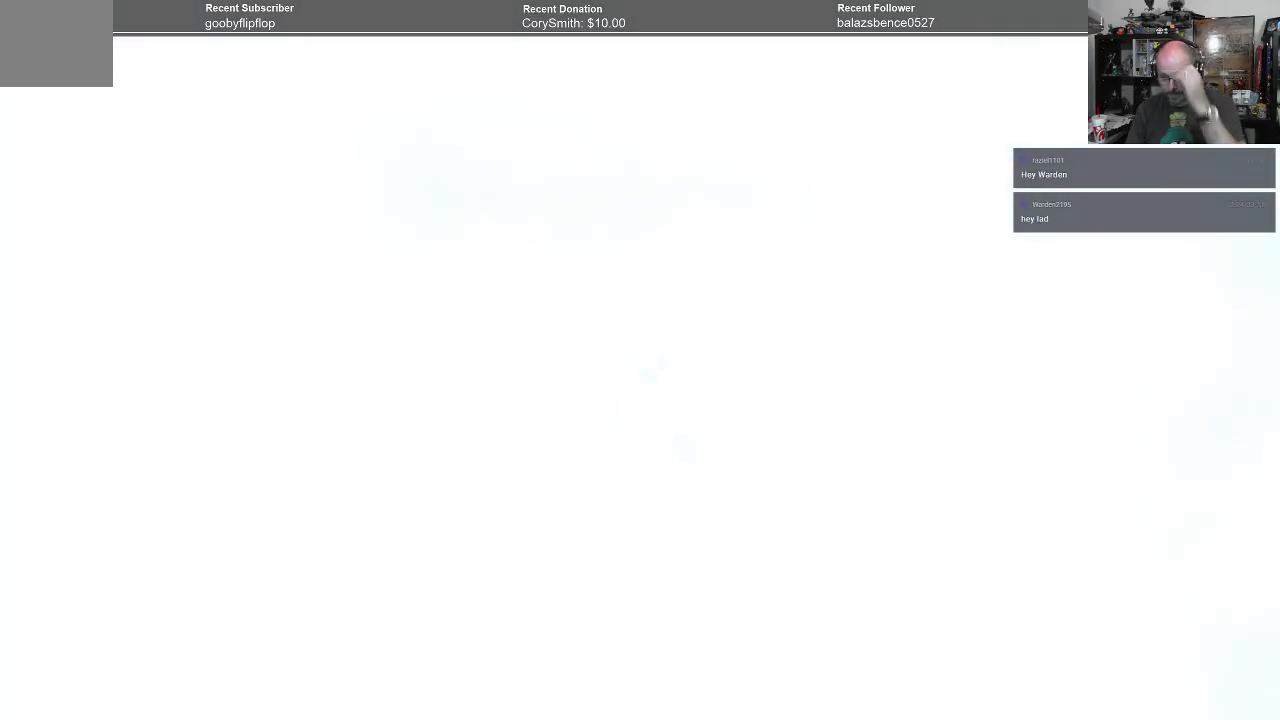
{"buttons": [], "left_stick": "center", "right_stick": "center", "events": []}
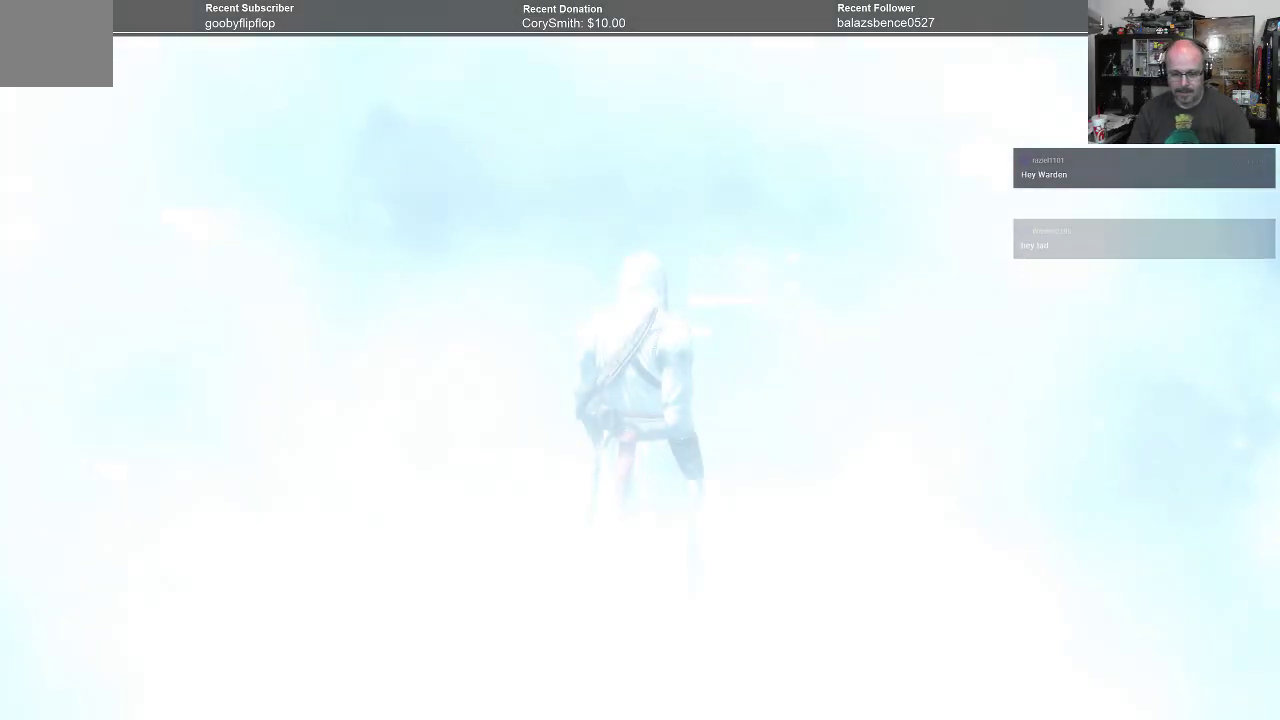
{"buttons": [], "left_stick": "center", "right_stick": "center", "events": []}
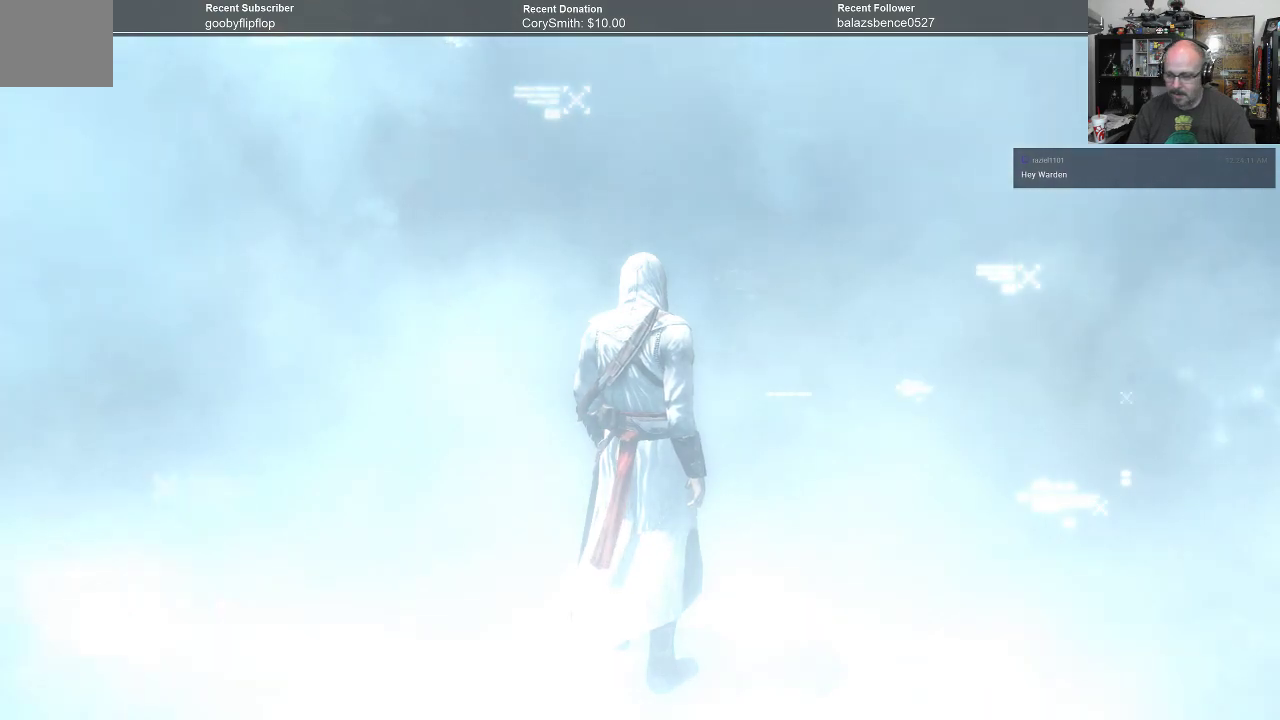
{"buttons": ["A", "R1"], "left_stick": "up", "right_stick": "center", "events": [[100, "left_stick", "up"], [167, "R1", "down"], [433, "A", "down"]]}
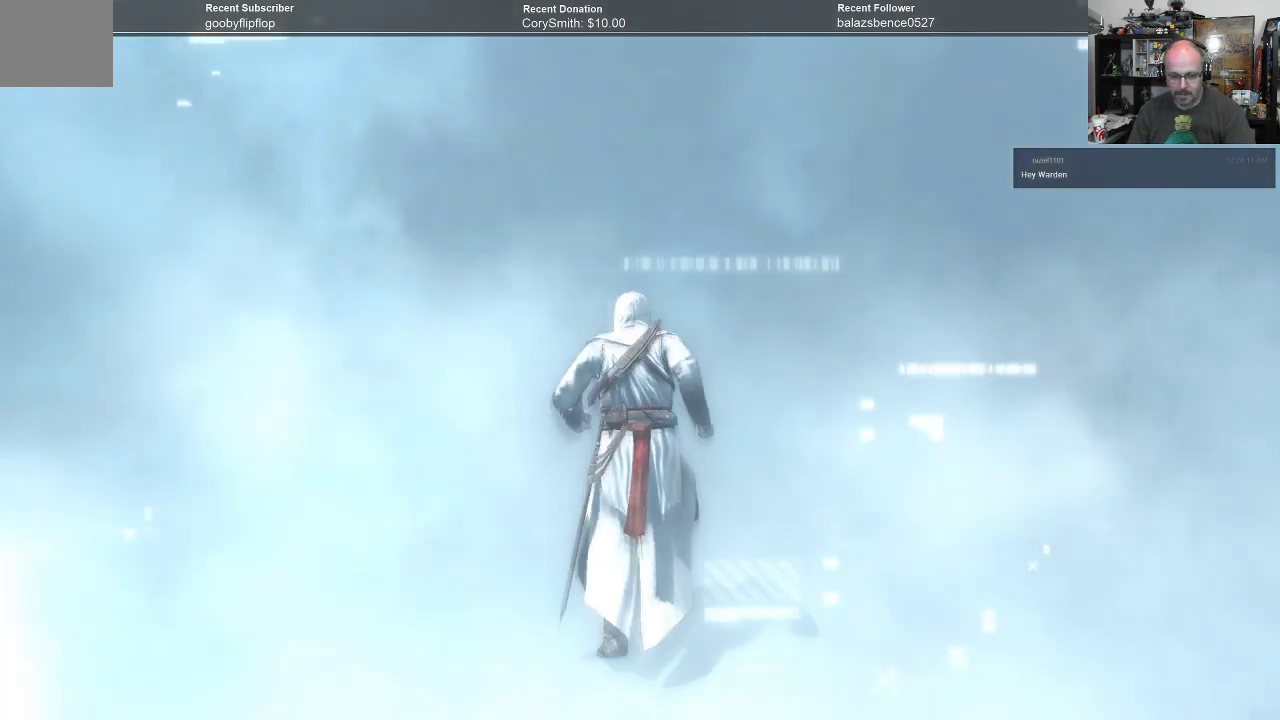
{"buttons": ["A", "R1"], "left_stick": "up", "right_stick": "center", "events": []}
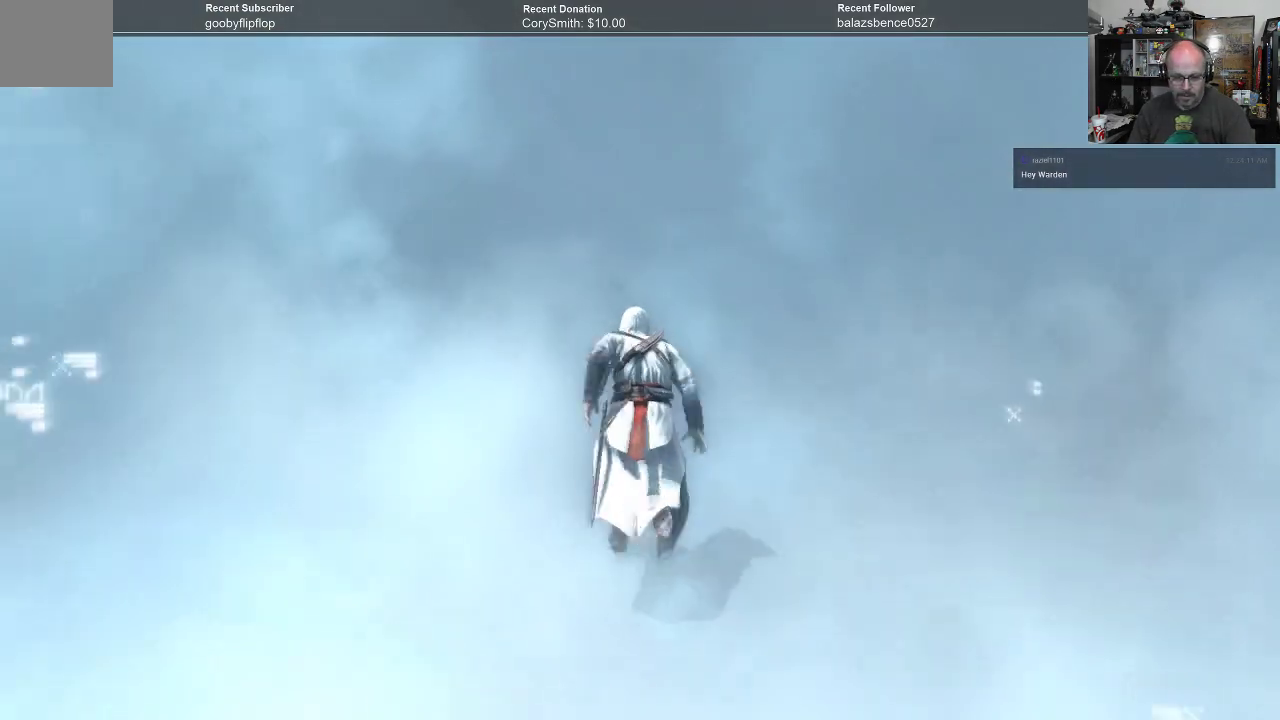
{"buttons": ["A", "R1"], "left_stick": "up", "right_stick": "center", "events": []}
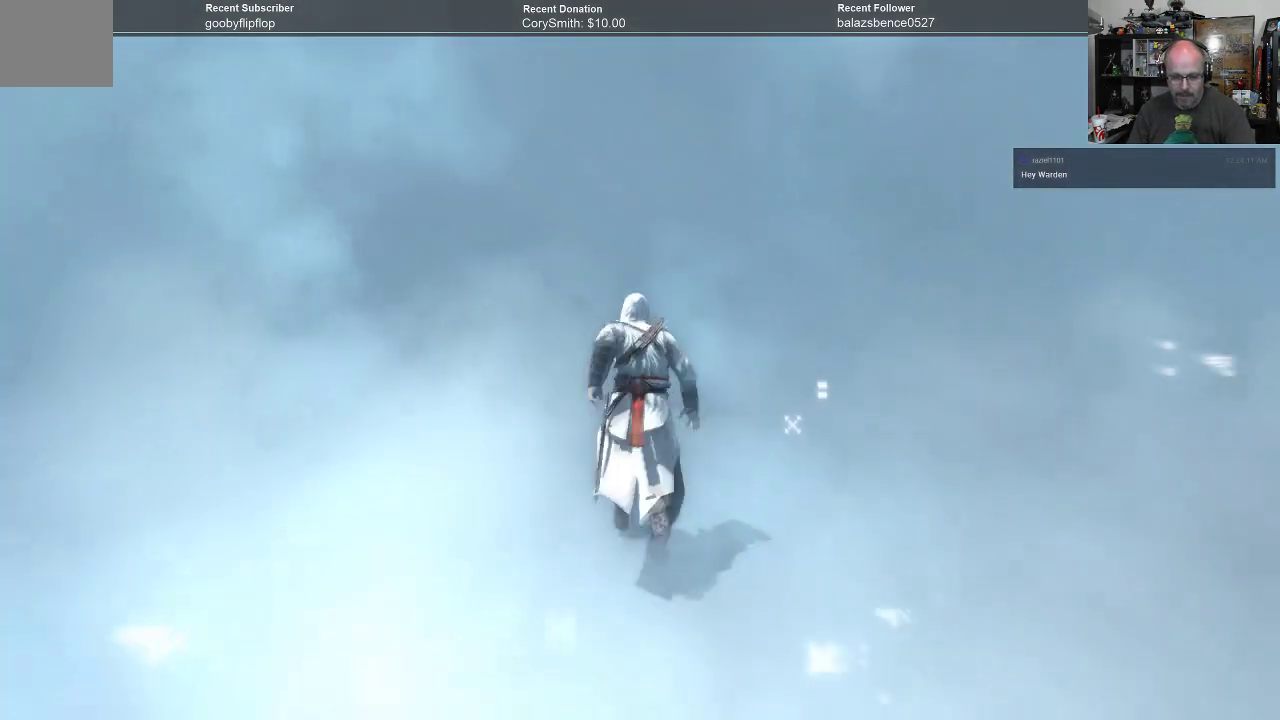
{"buttons": ["A", "R1"], "left_stick": "up", "right_stick": "center", "events": []}
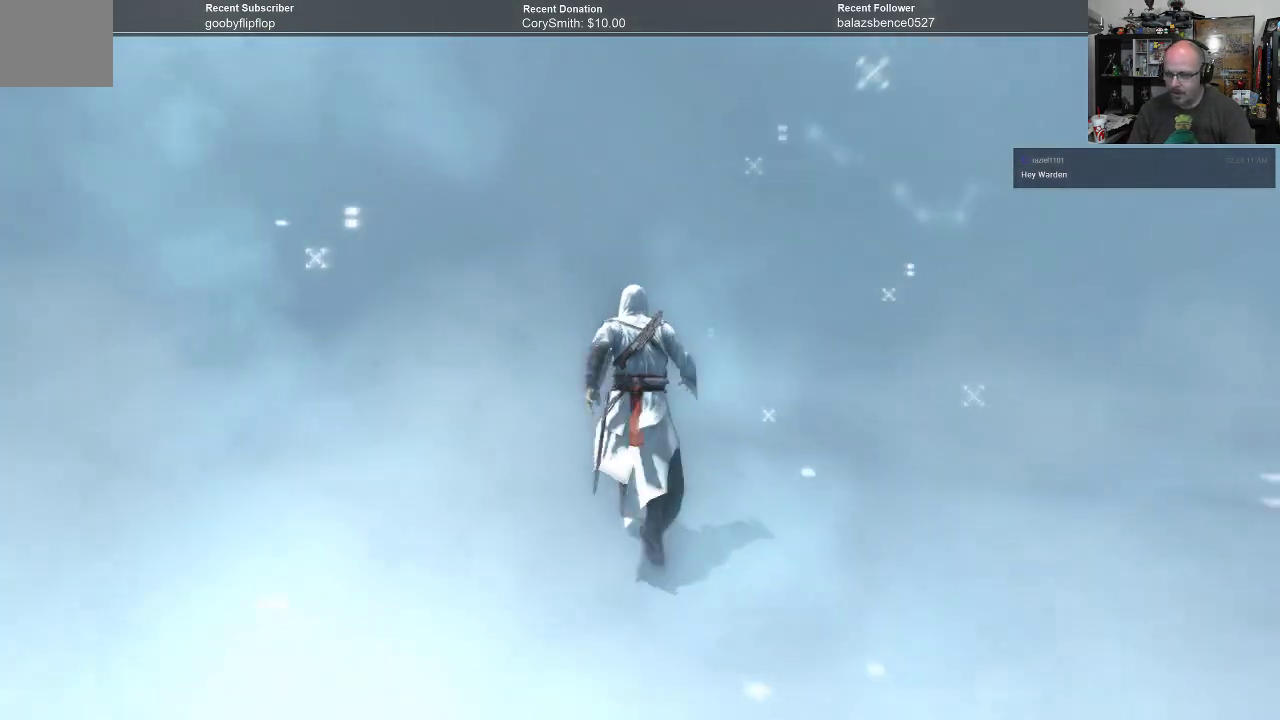
{"buttons": ["A", "R1"], "left_stick": "up", "right_stick": "center", "events": []}
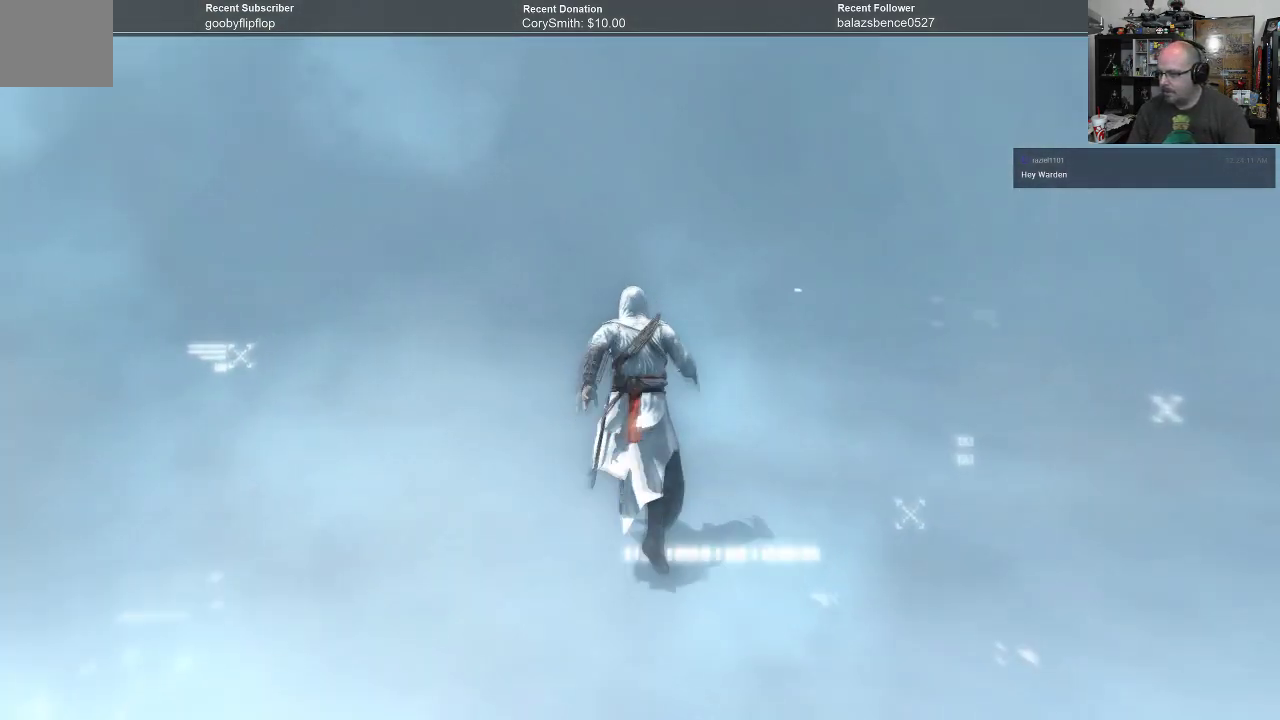
{"buttons": ["A", "R1"], "left_stick": "up", "right_stick": "center", "events": []}
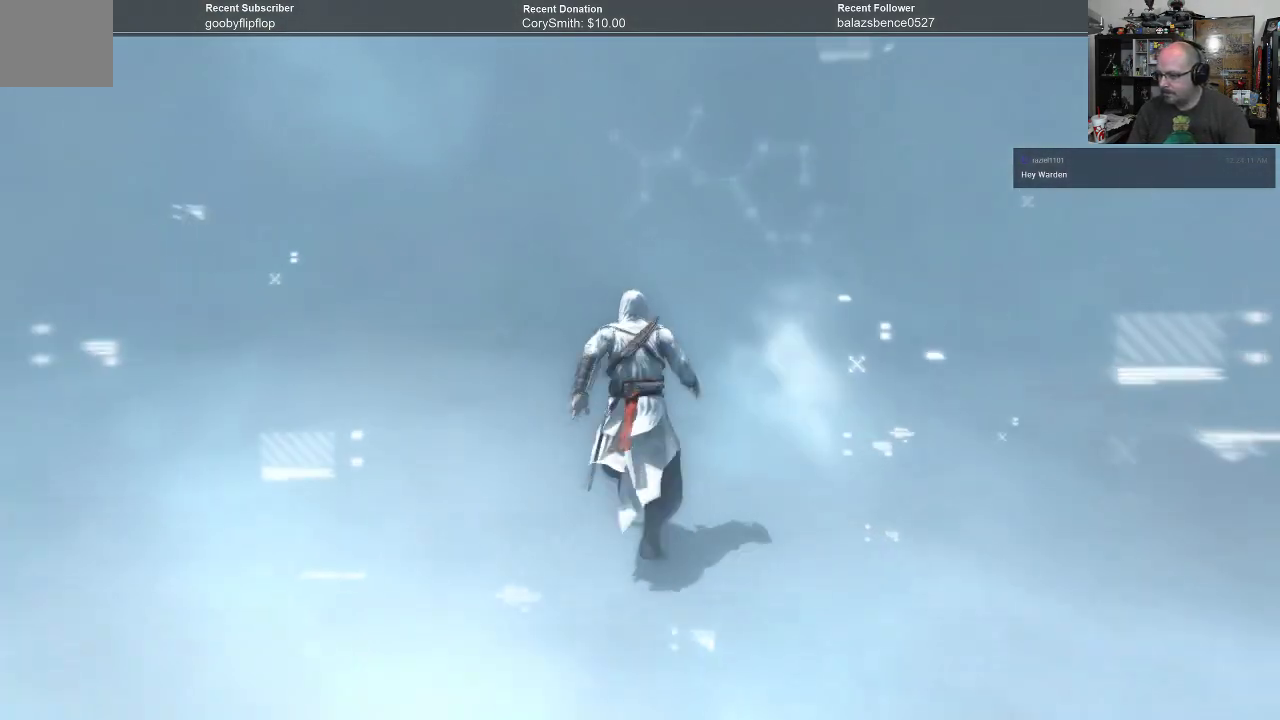
{"buttons": ["A", "R1"], "left_stick": "up", "right_stick": "center", "events": []}
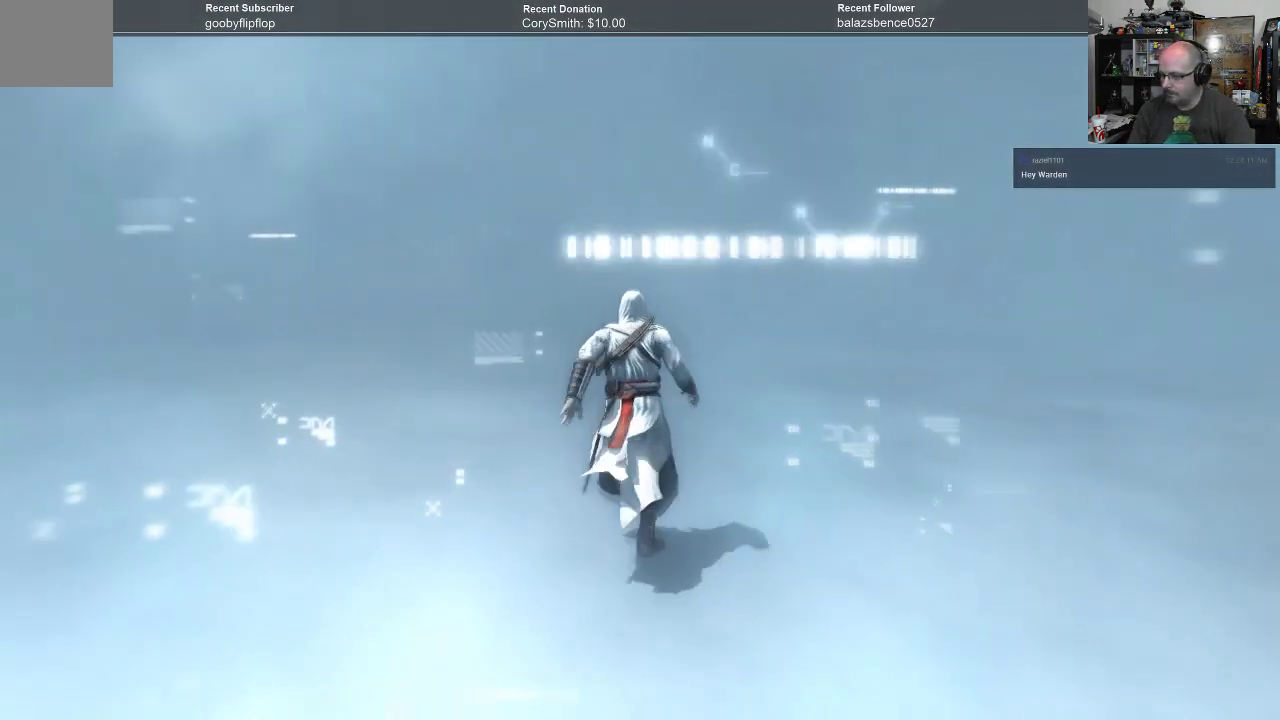
{"buttons": ["A", "R1"], "left_stick": "up", "right_stick": "center", "events": []}
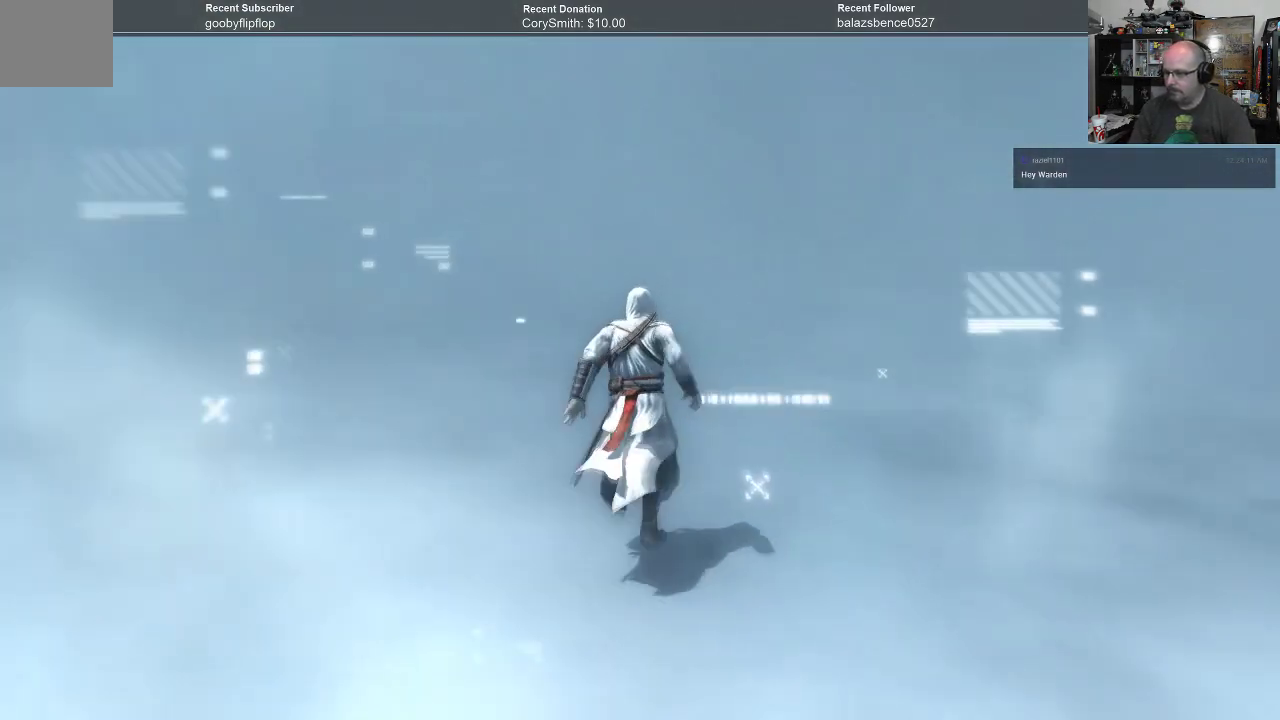
{"buttons": ["A", "R1"], "left_stick": "up", "right_stick": "center", "events": []}
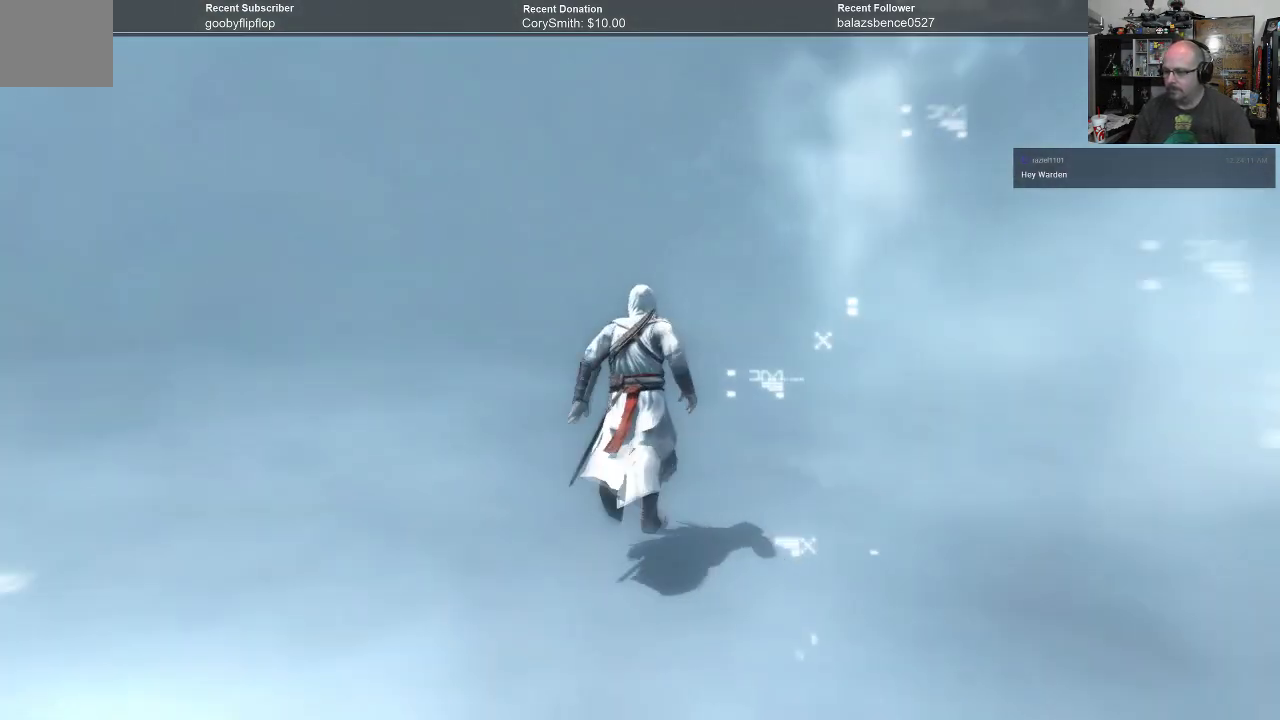
{"buttons": ["A", "R1"], "left_stick": "up", "right_stick": "center", "events": []}